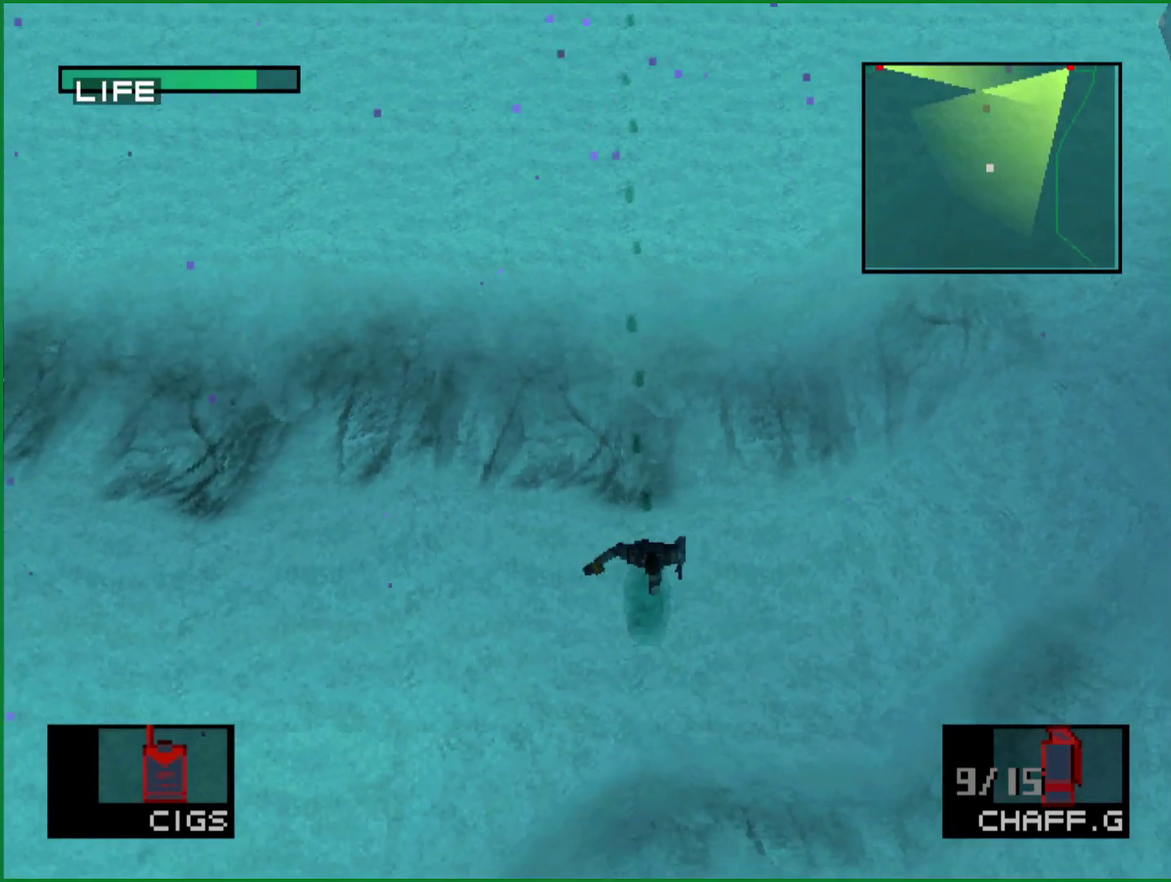
Gameplay with a controller (PlayStation layout); each line is a JSON object with the inputs held at the frame after it. "events" lists button and stick changes between this image and that frame as [ms after this image, input, new state], when the widget could be followed in between. Not read: L1 L3 R1 R3 right_stick.
{"buttons": ["DPAD_DOWN"], "left_stick": "center", "events": []}
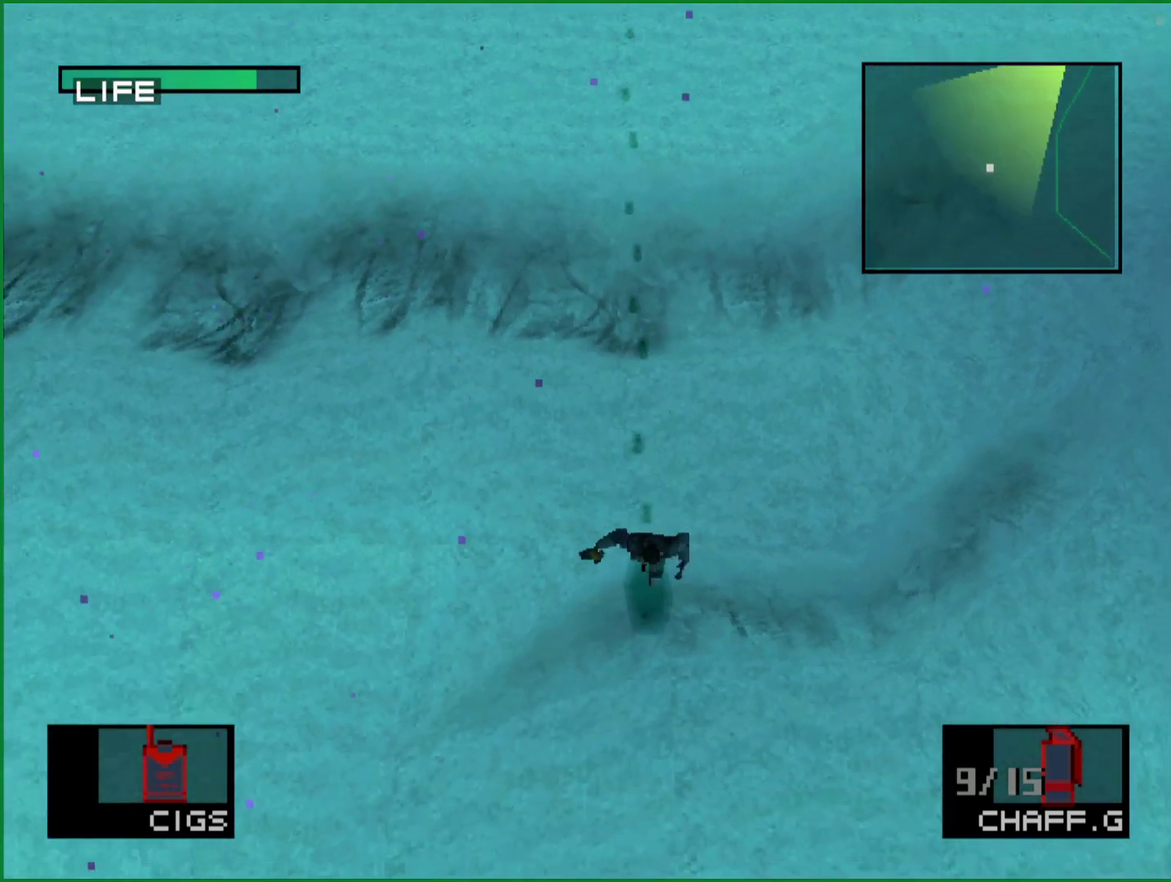
{"buttons": ["DPAD_DOWN"], "left_stick": "center", "events": []}
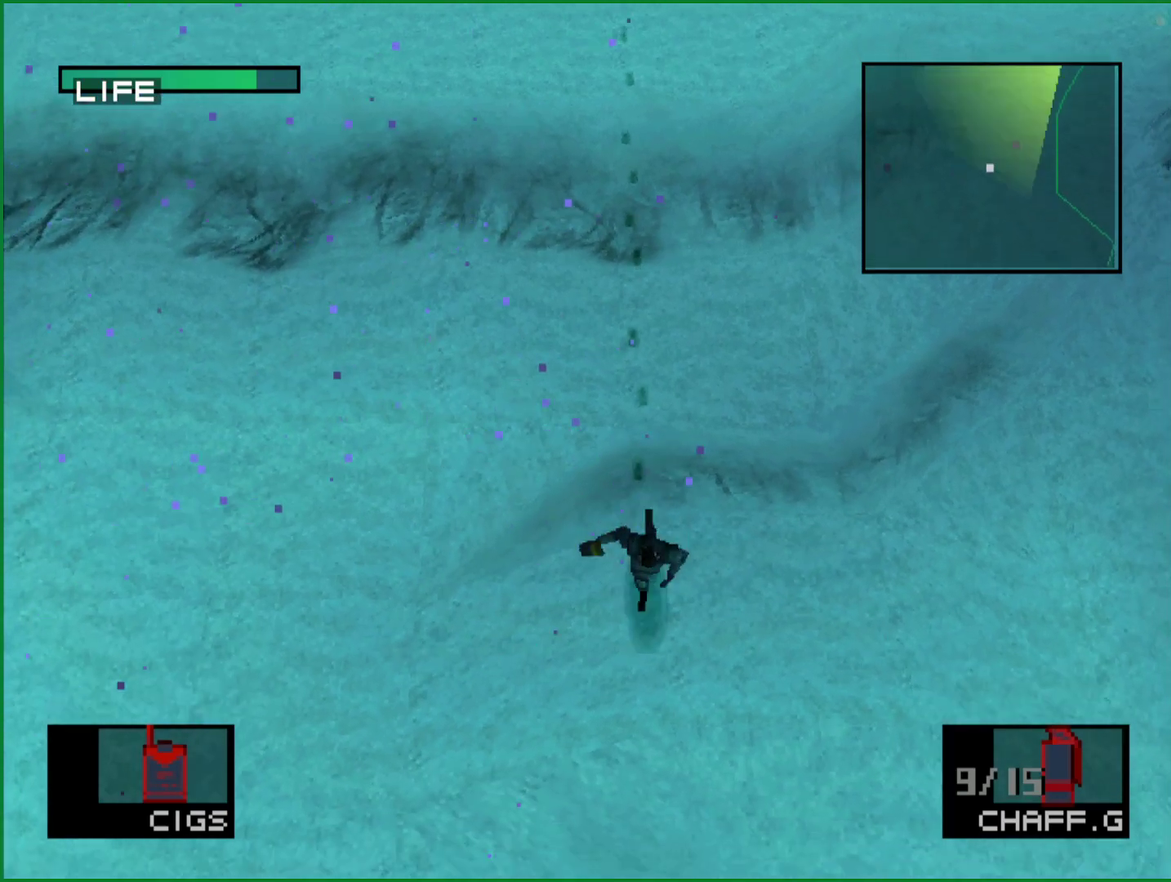
{"buttons": ["DPAD_DOWN"], "left_stick": "center", "events": []}
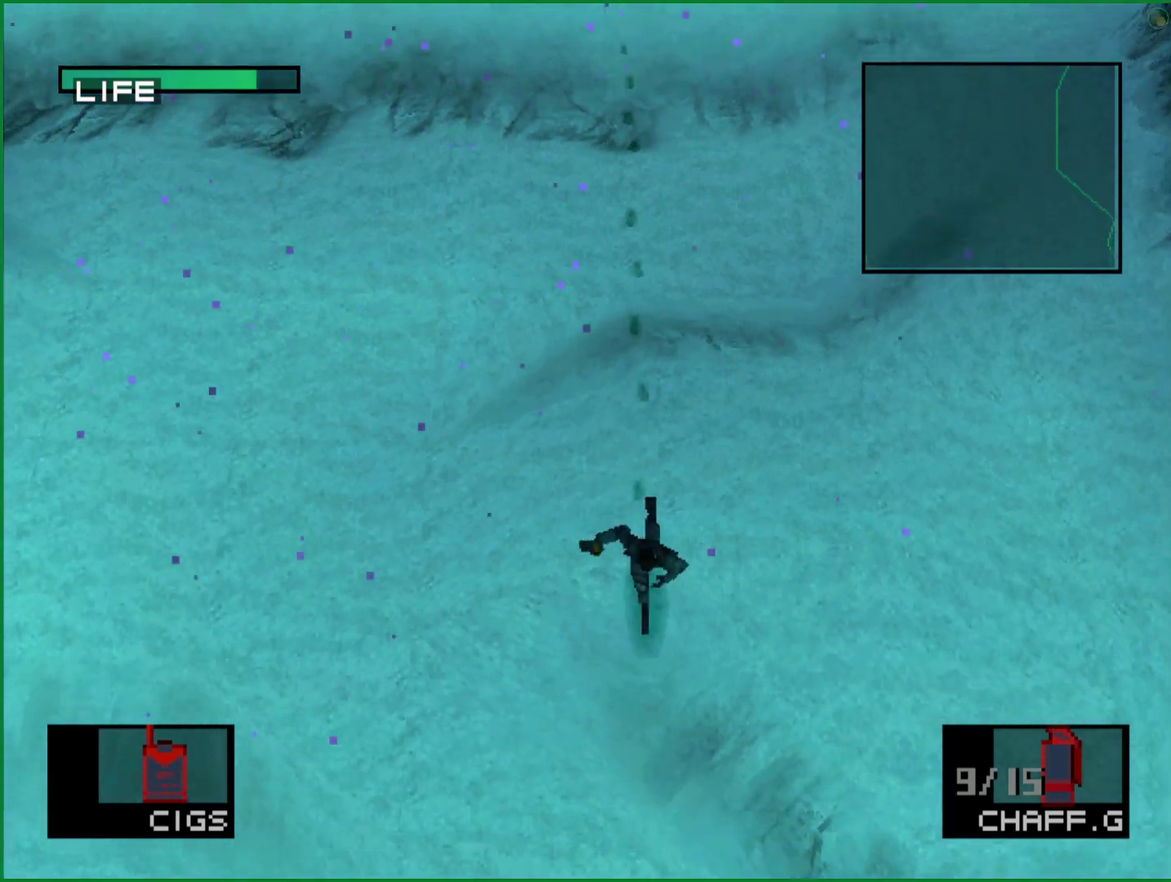
{"buttons": ["DPAD_DOWN"], "left_stick": "center", "events": []}
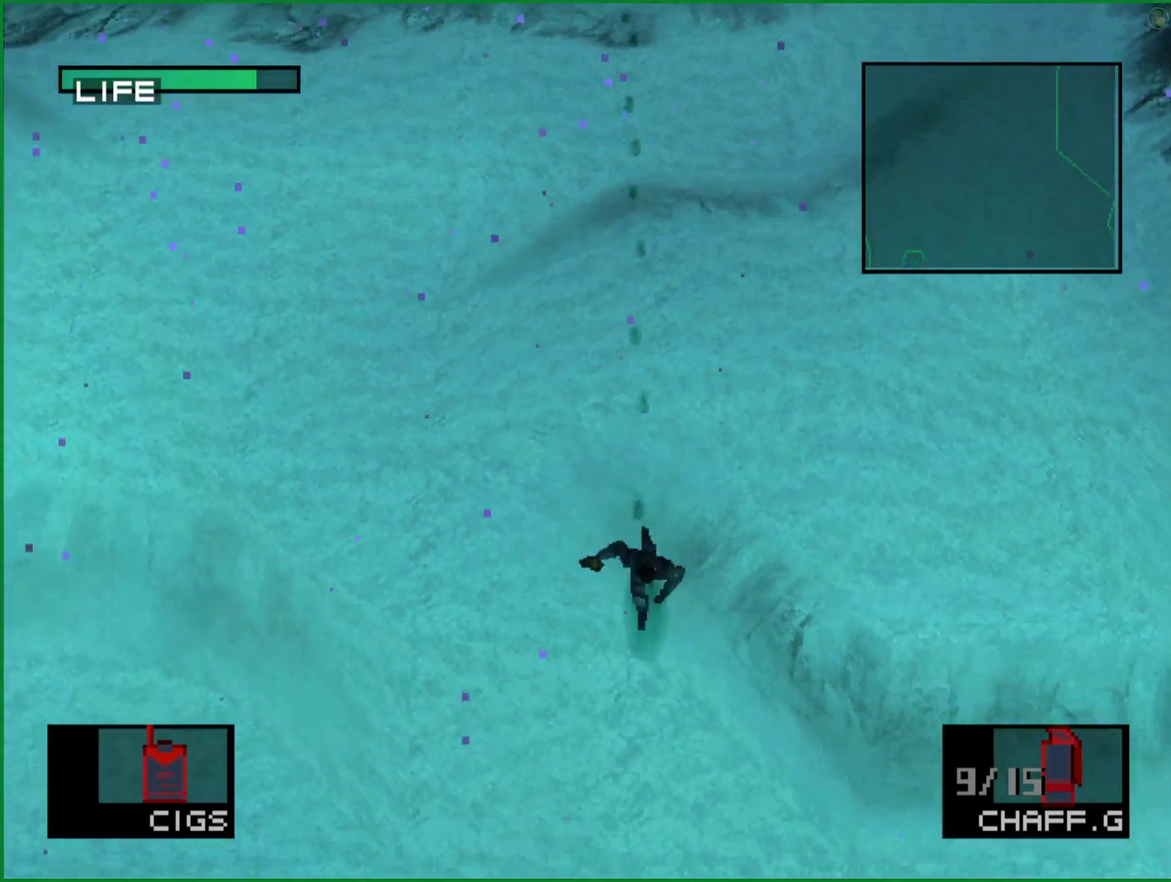
{"buttons": ["DPAD_DOWN"], "left_stick": "center", "events": []}
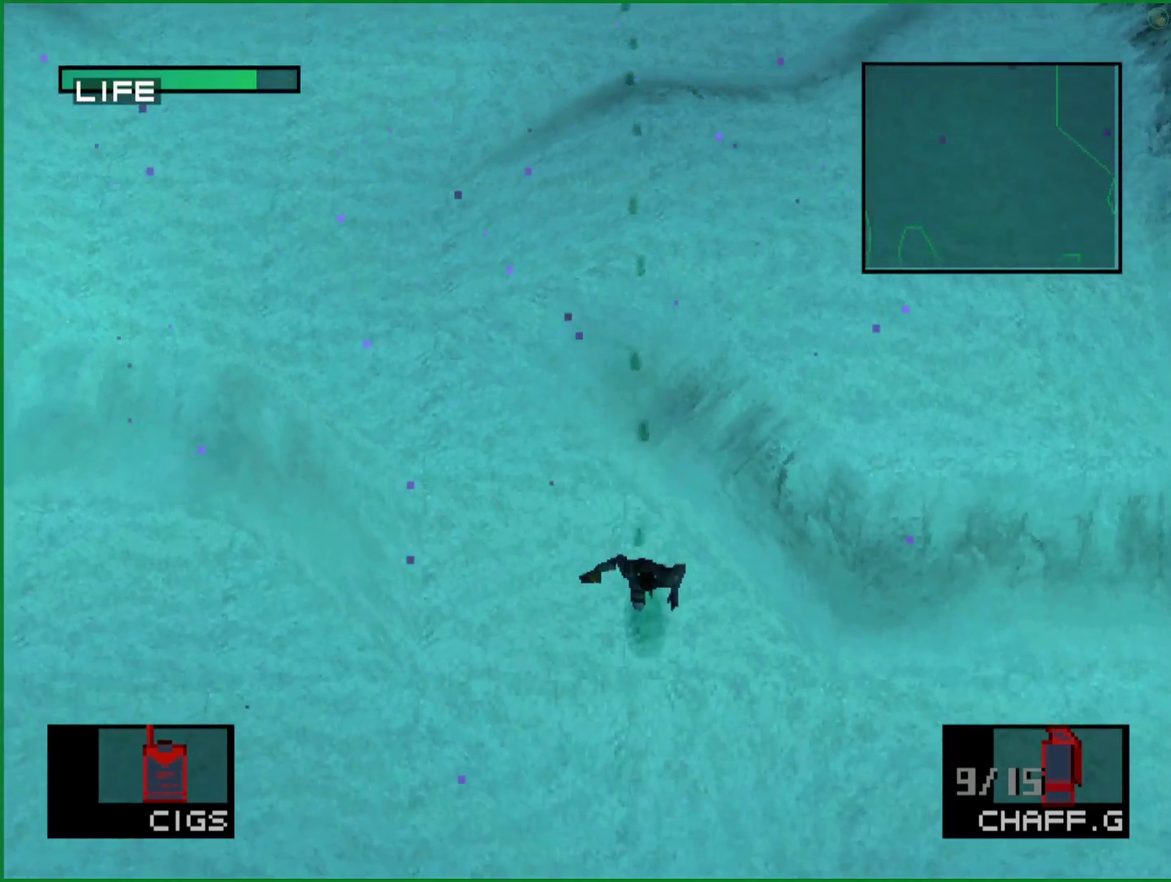
{"buttons": ["DPAD_DOWN"], "left_stick": "center", "events": []}
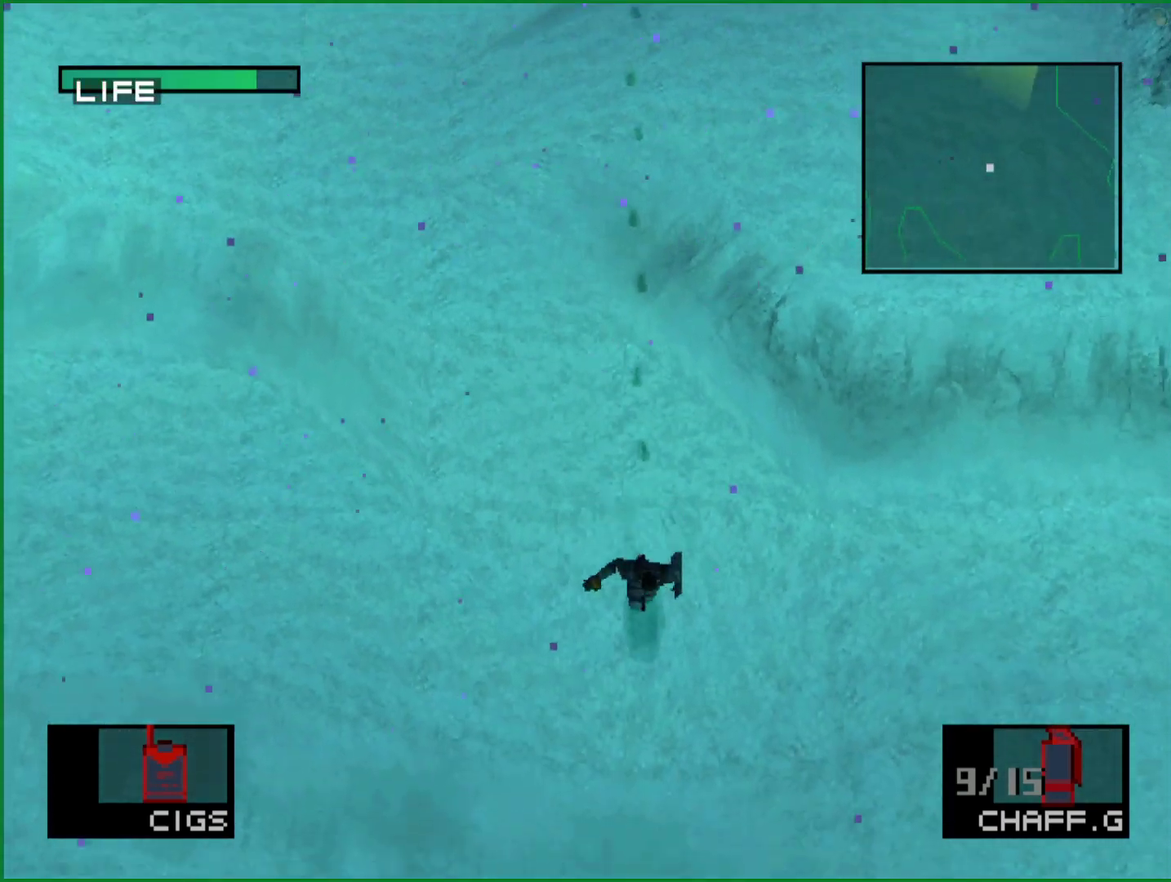
{"buttons": ["DPAD_DOWN"], "left_stick": "center", "events": [[33, "DPAD_RIGHT", "down"], [433, "DPAD_RIGHT", "up"]]}
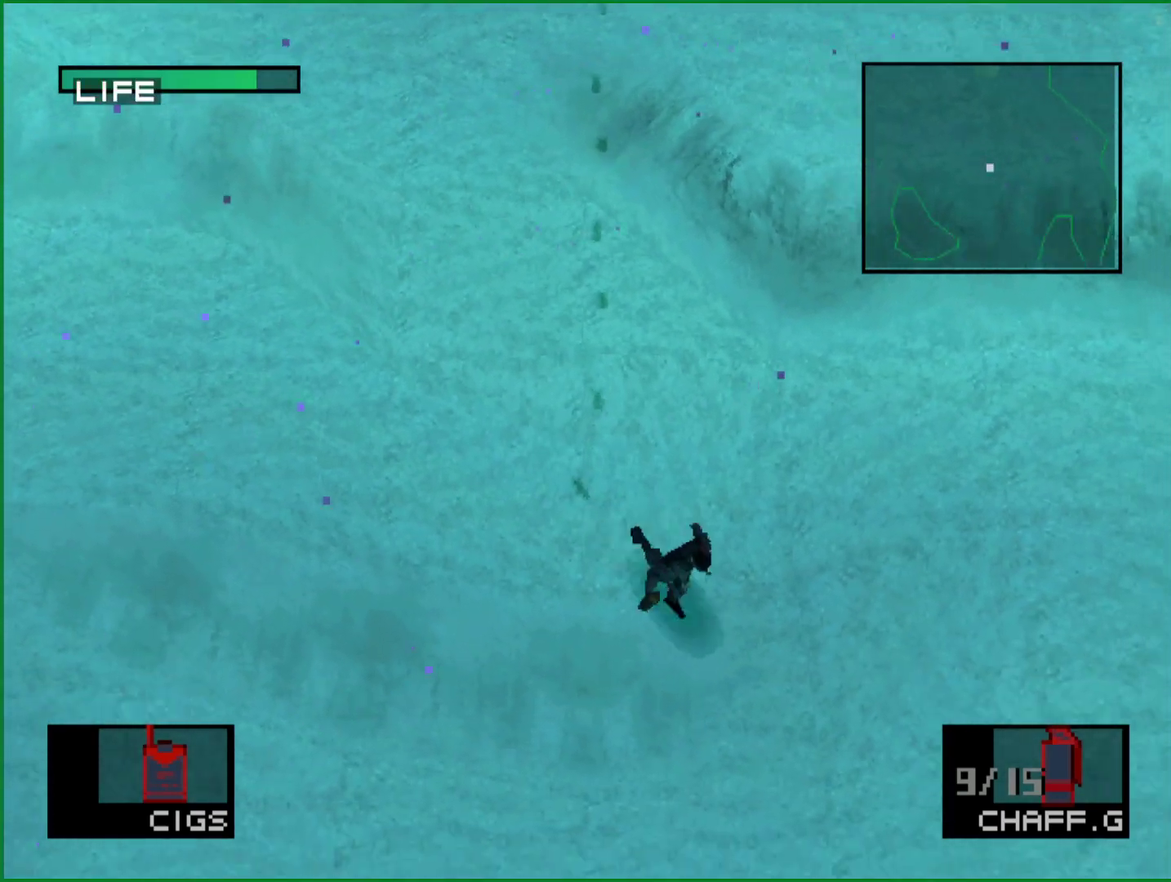
{"buttons": ["DPAD_DOWN"], "left_stick": "center", "events": []}
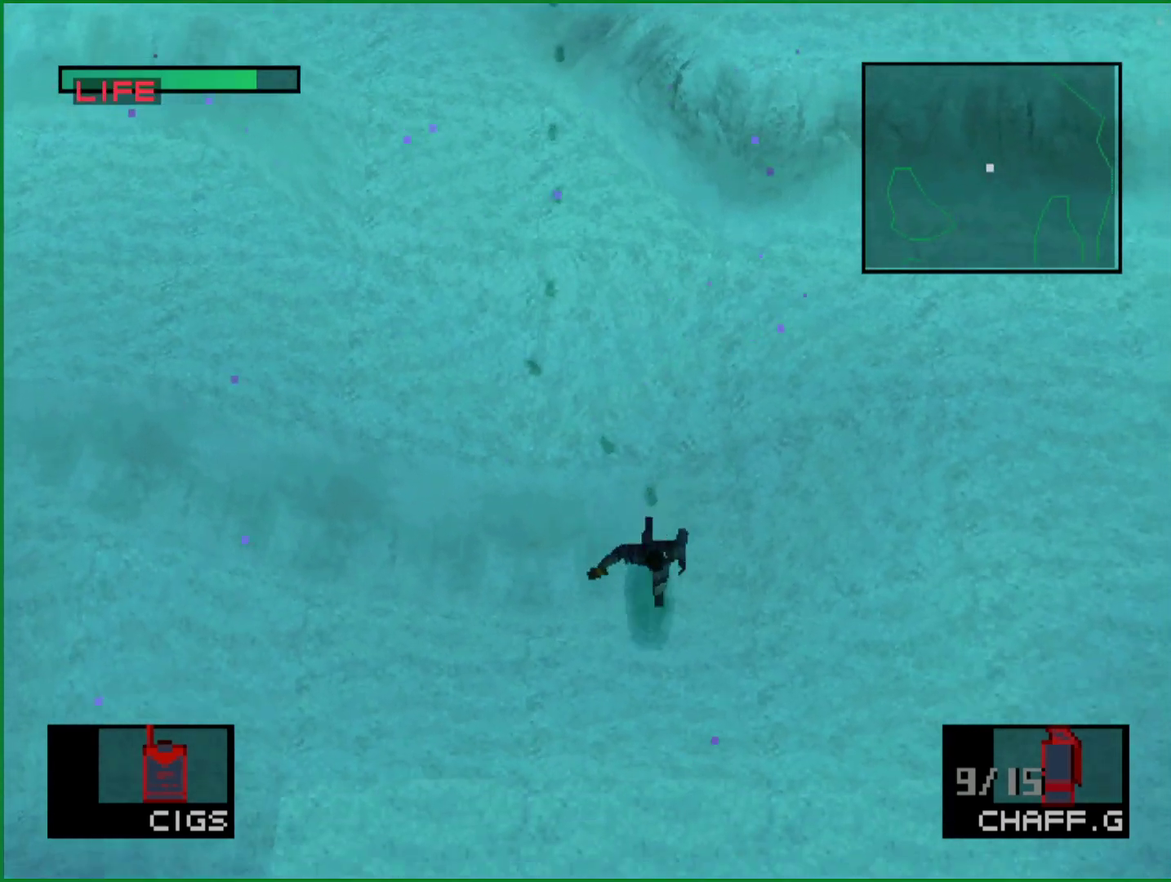
{"buttons": ["DPAD_DOWN"], "left_stick": "center", "events": []}
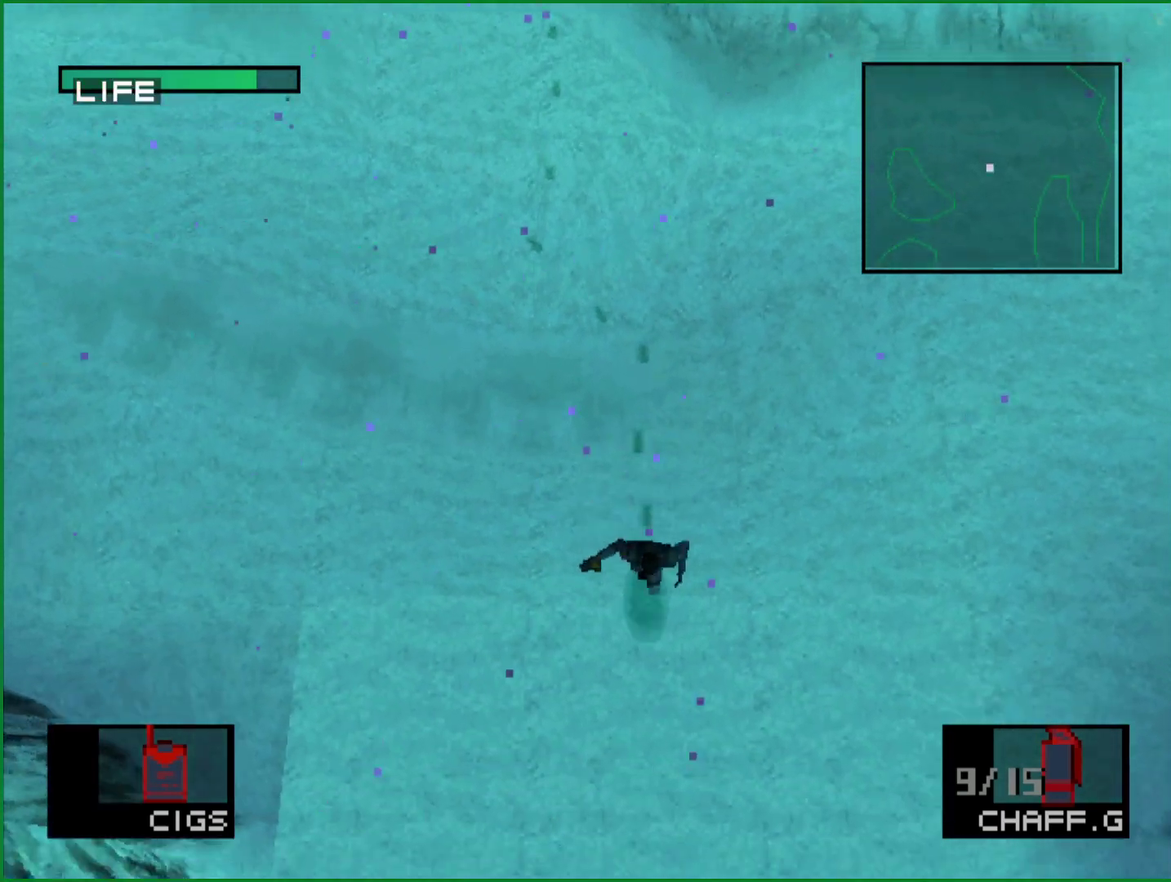
{"buttons": ["DPAD_DOWN"], "left_stick": "center", "events": []}
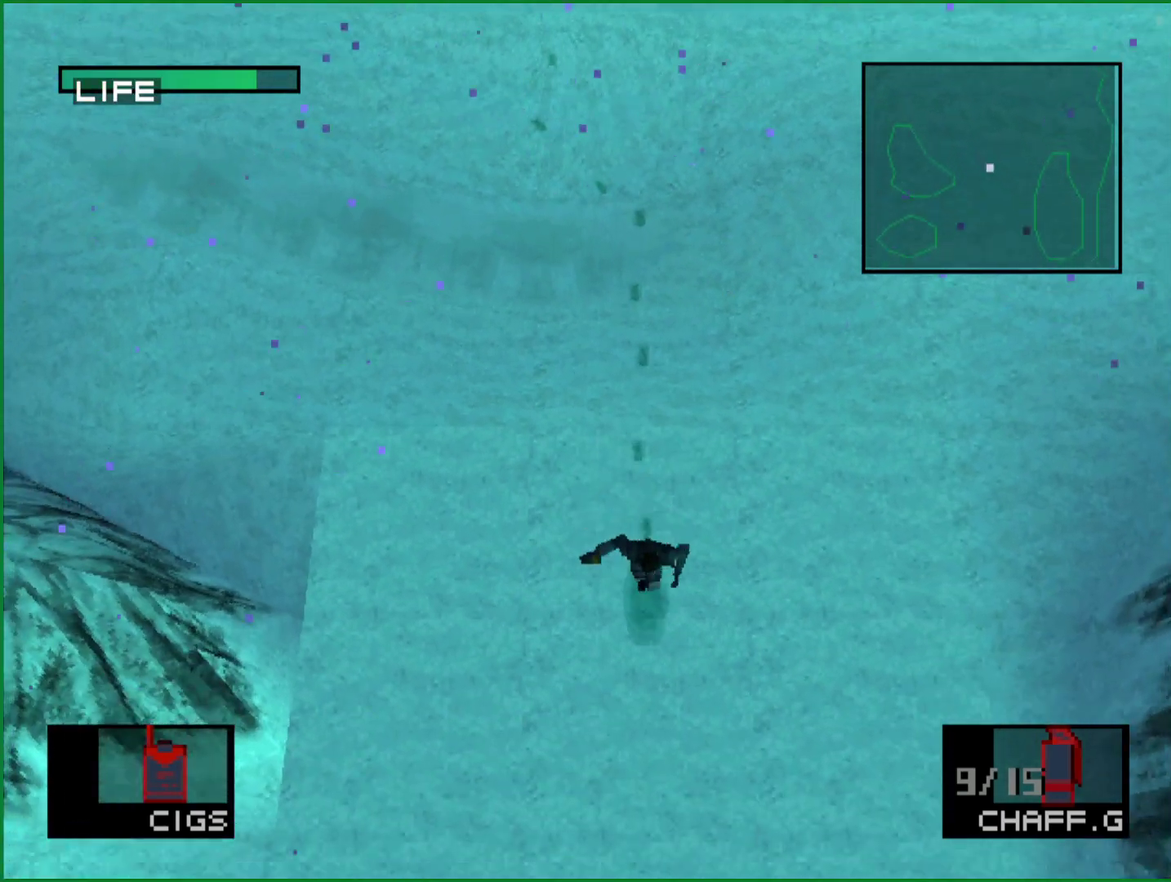
{"buttons": ["DPAD_DOWN"], "left_stick": "center", "events": []}
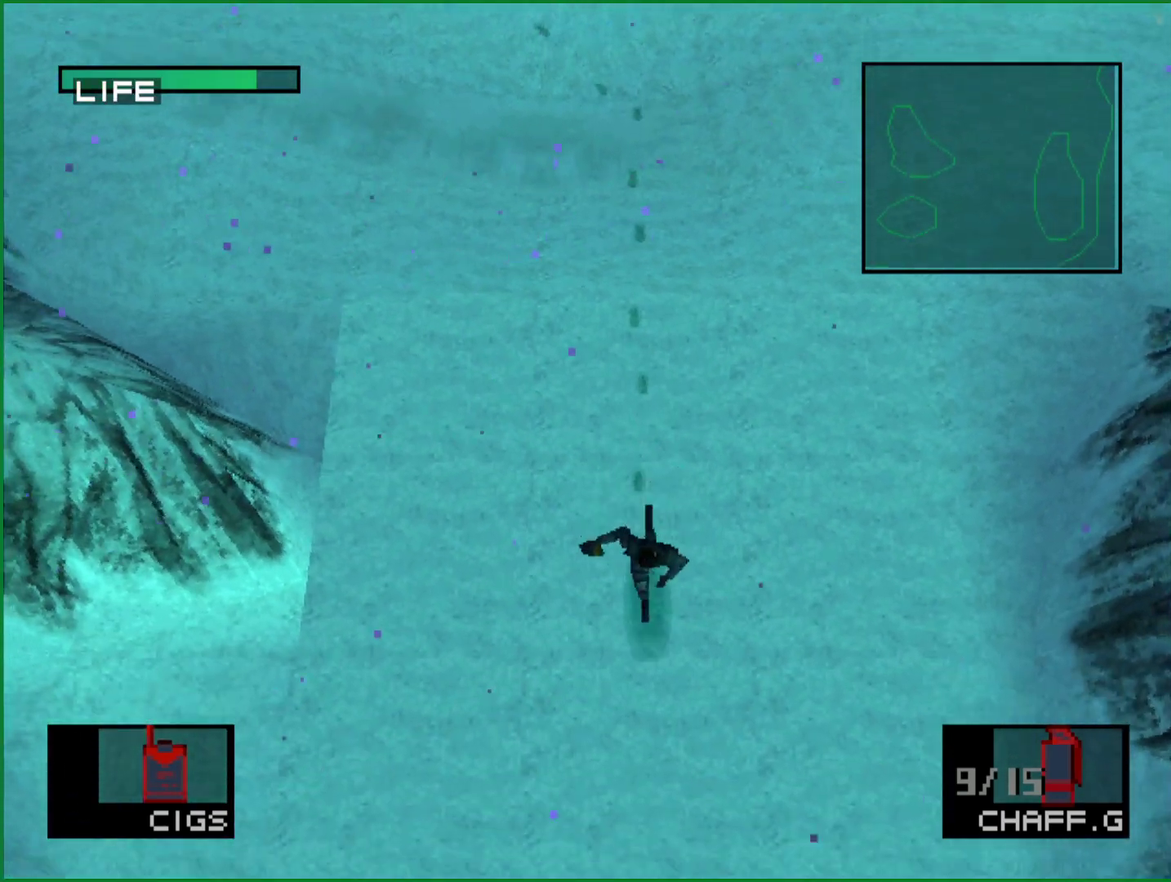
{"buttons": ["DPAD_DOWN"], "left_stick": "center", "events": []}
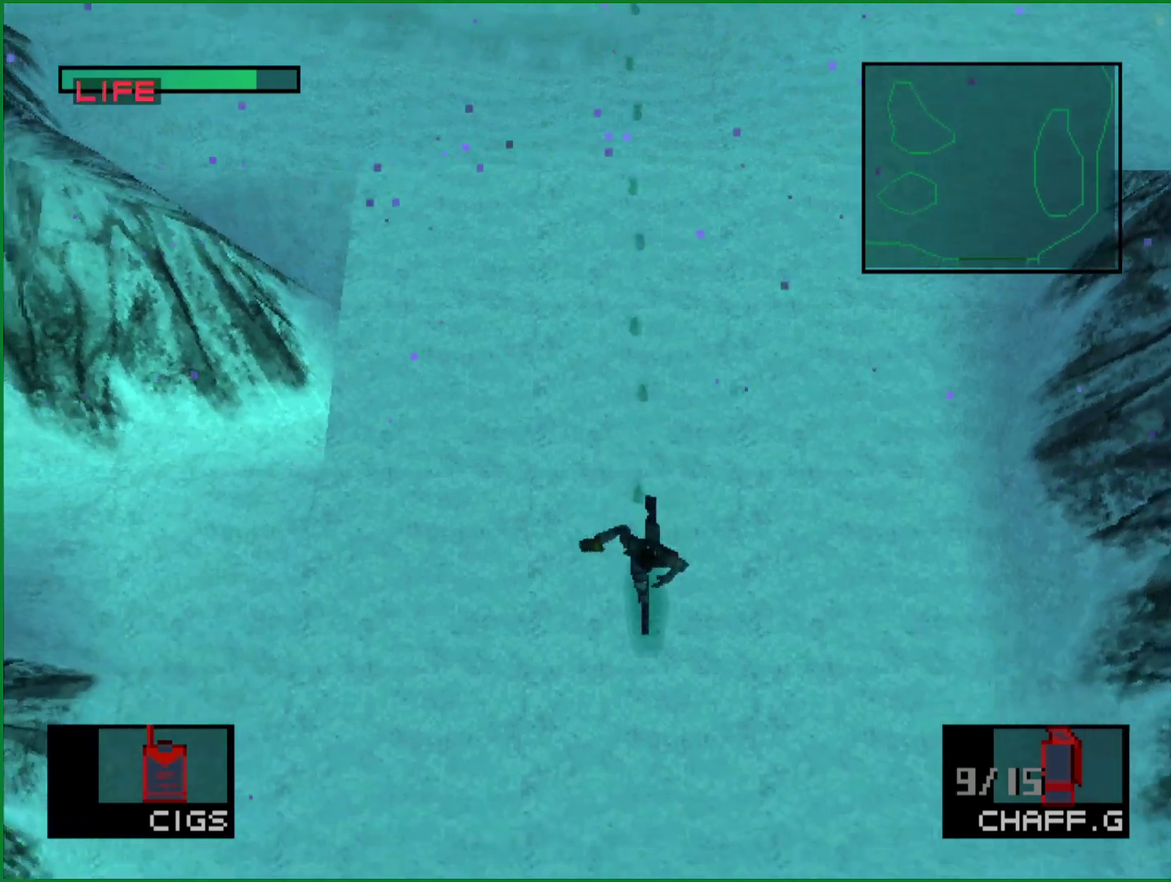
{"buttons": ["DPAD_DOWN"], "left_stick": "center", "events": []}
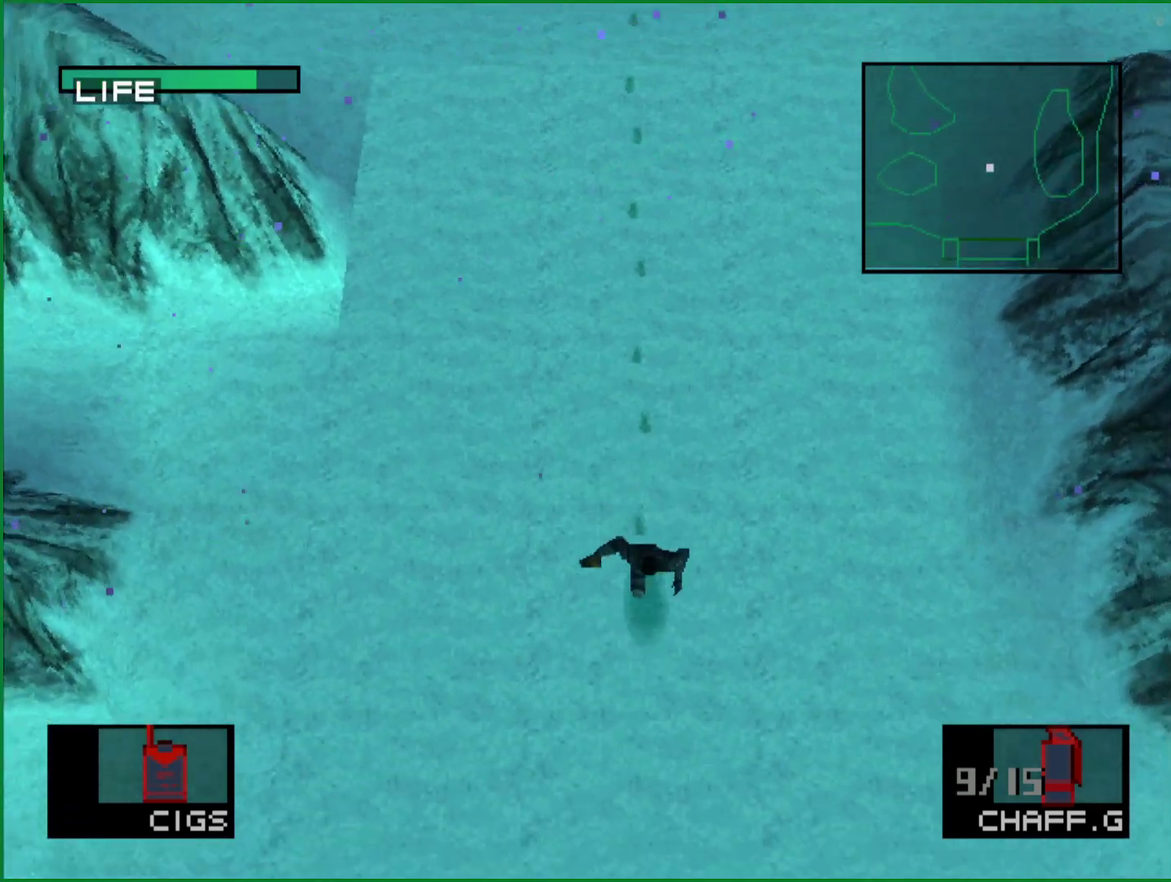
{"buttons": ["DPAD_DOWN"], "left_stick": "center", "events": []}
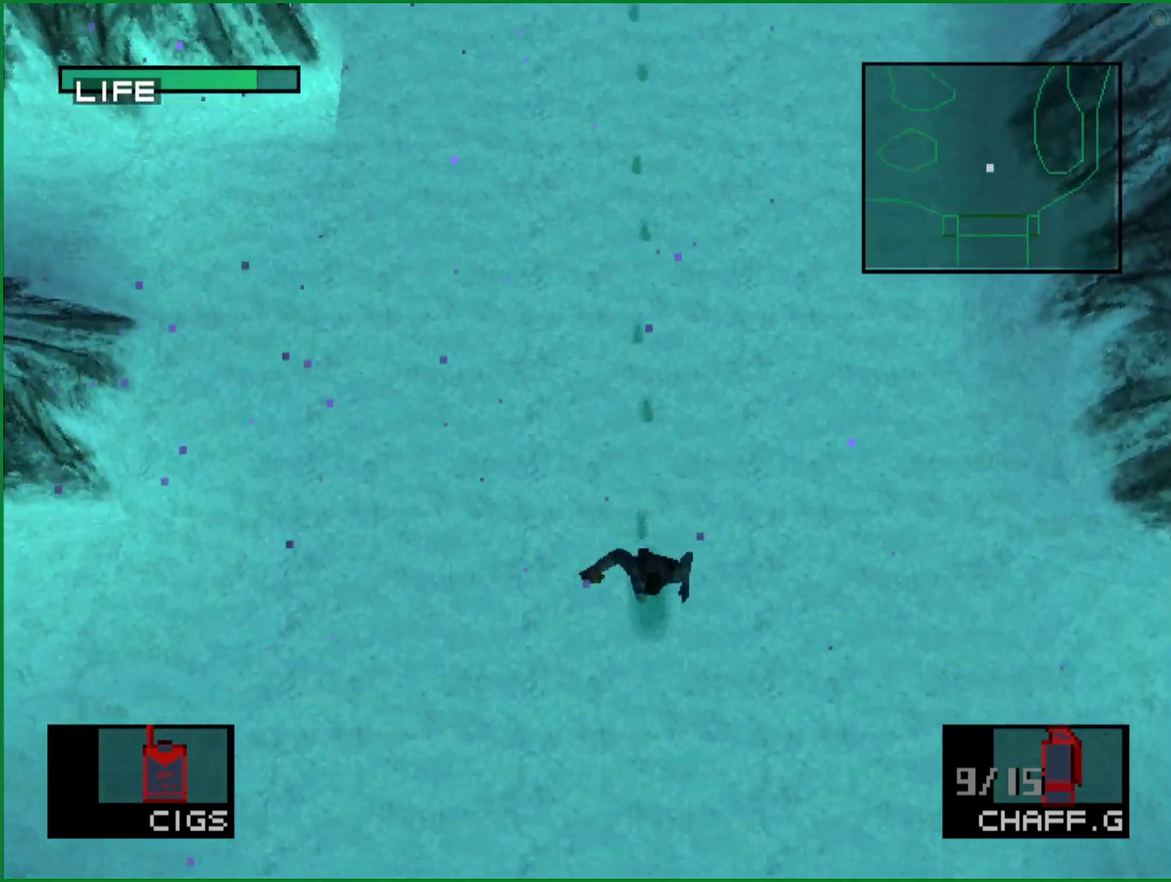
{"buttons": ["DPAD_DOWN"], "left_stick": "center", "events": []}
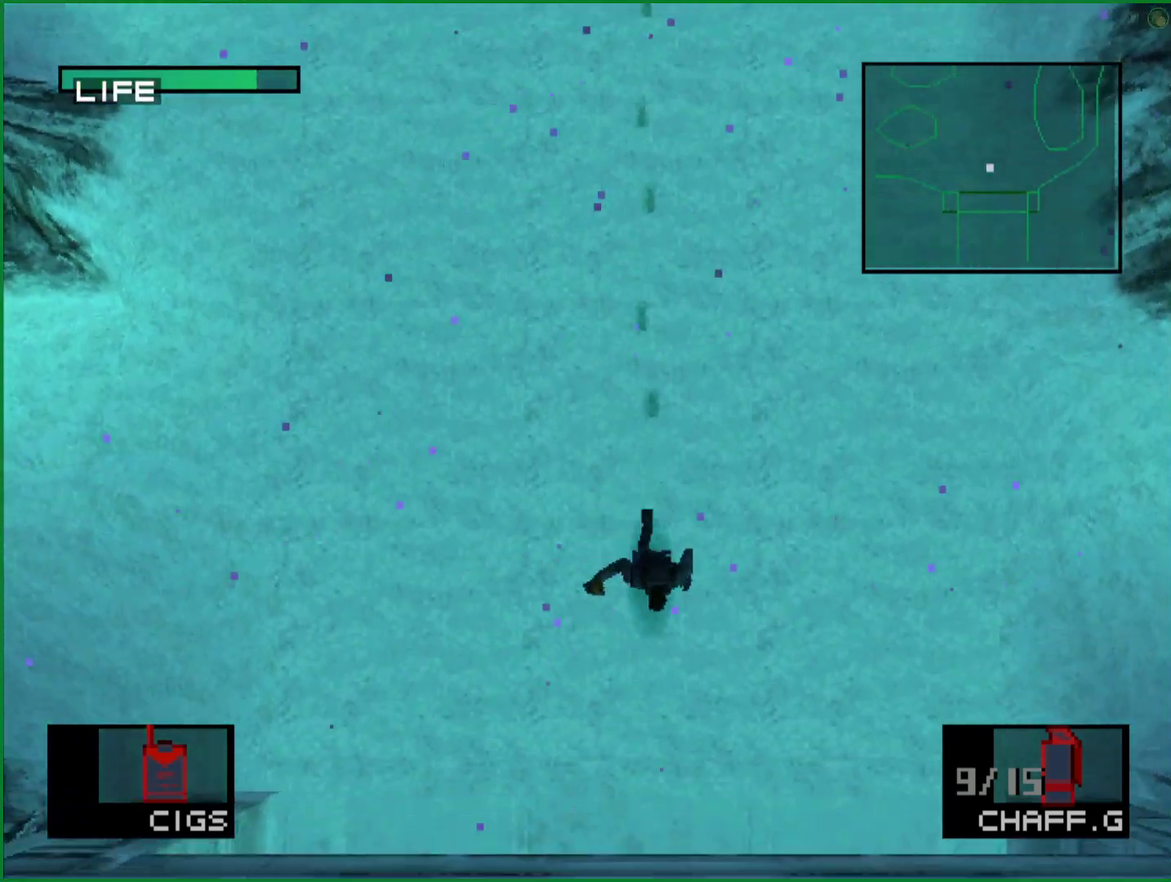
{"buttons": ["DPAD_DOWN"], "left_stick": "center", "events": []}
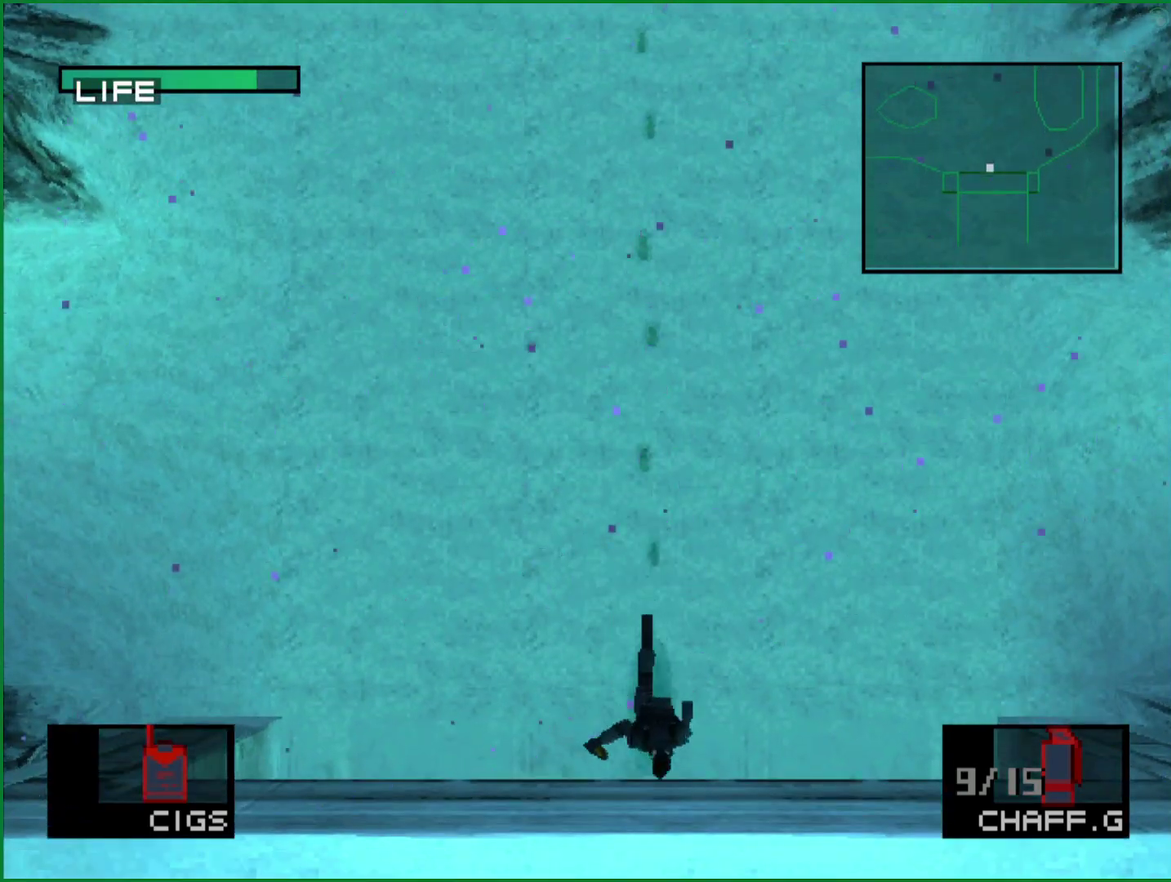
{"buttons": ["CROSS", "DPAD_DOWN"], "left_stick": "center", "events": [[400, "CROSS", "down"]]}
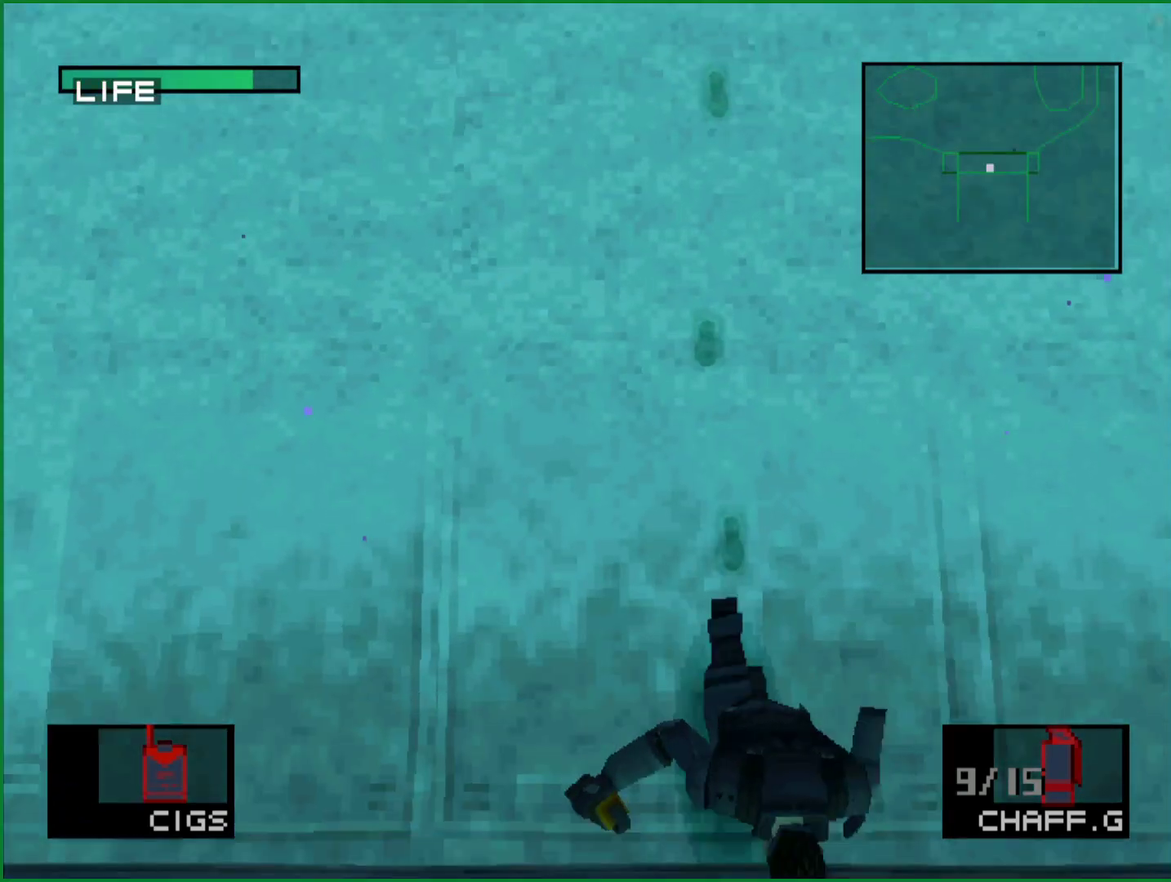
{"buttons": ["DPAD_DOWN"], "left_stick": "center", "events": [[67, "CROSS", "up"]]}
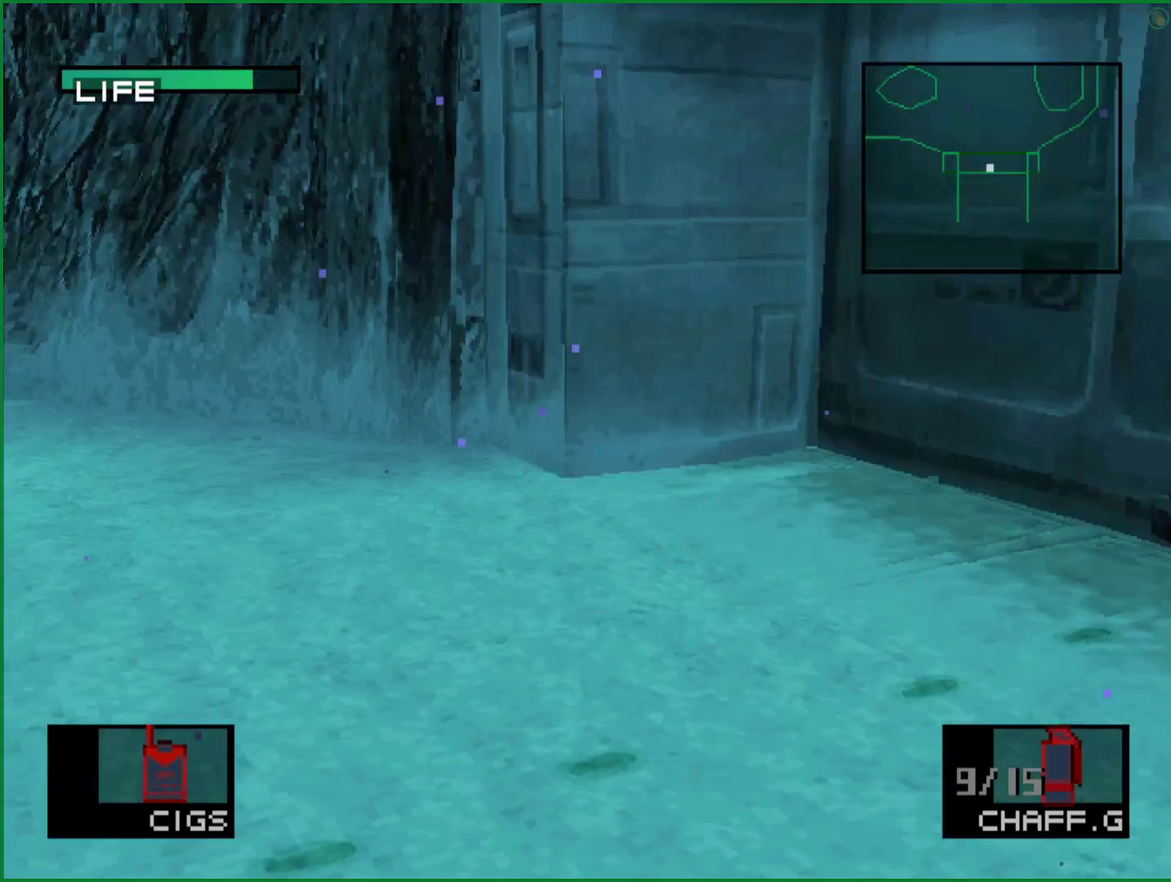
{"buttons": [], "left_stick": "center", "events": [[100, "L2", "down"], [150, "DPAD_DOWN", "up"], [300, "DPAD_LEFT", "down"], [417, "DPAD_LEFT", "up"], [483, "L2", "up"]]}
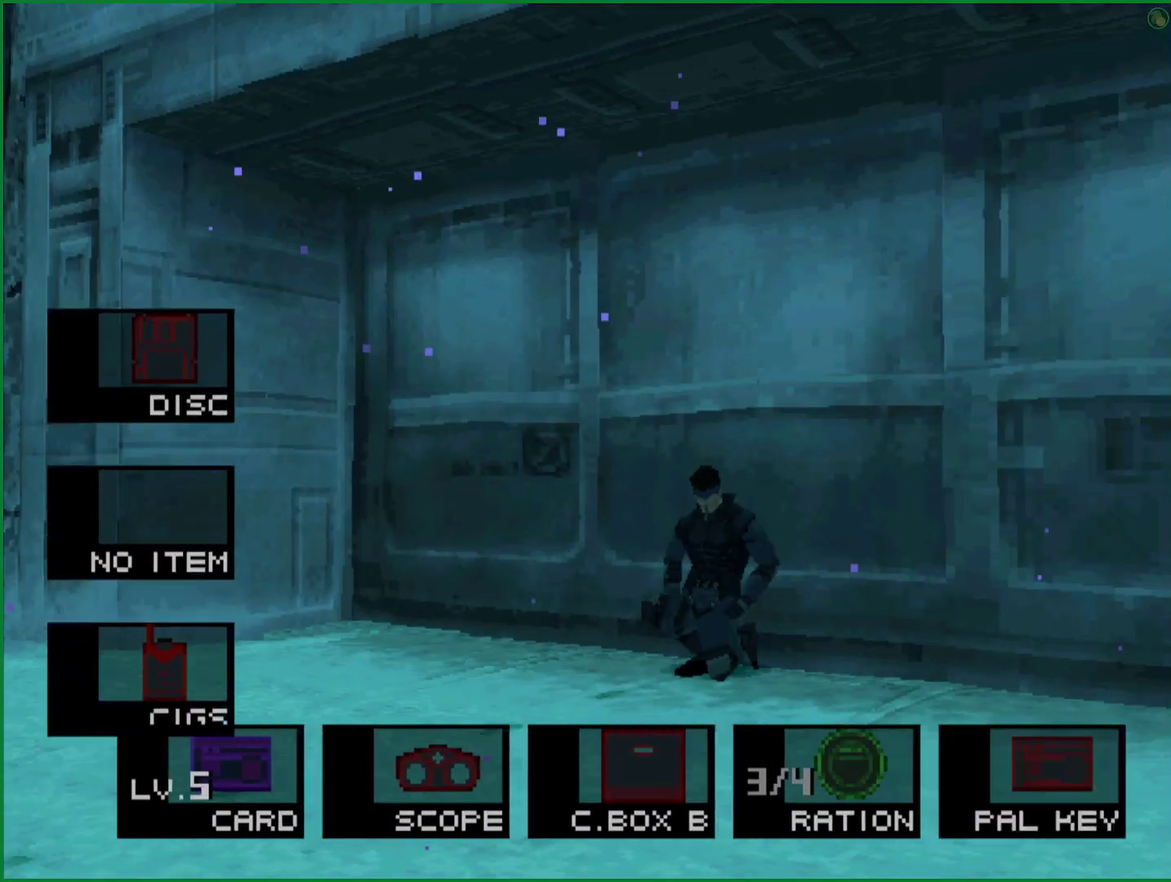
{"buttons": [], "left_stick": "center", "events": [[67, "L2", "down"], [317, "L2", "up"]]}
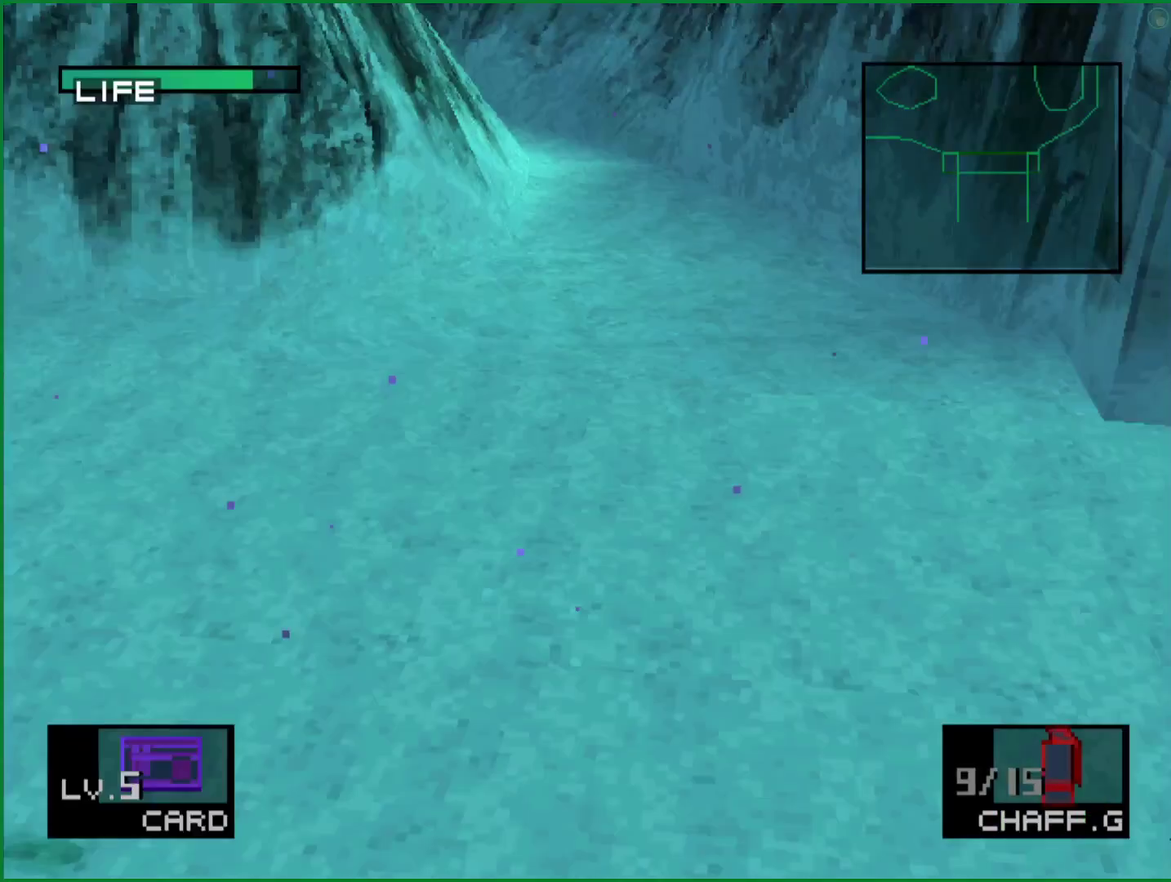
{"buttons": ["DPAD_DOWN"], "left_stick": "center", "events": [[67, "DPAD_DOWN", "down"]]}
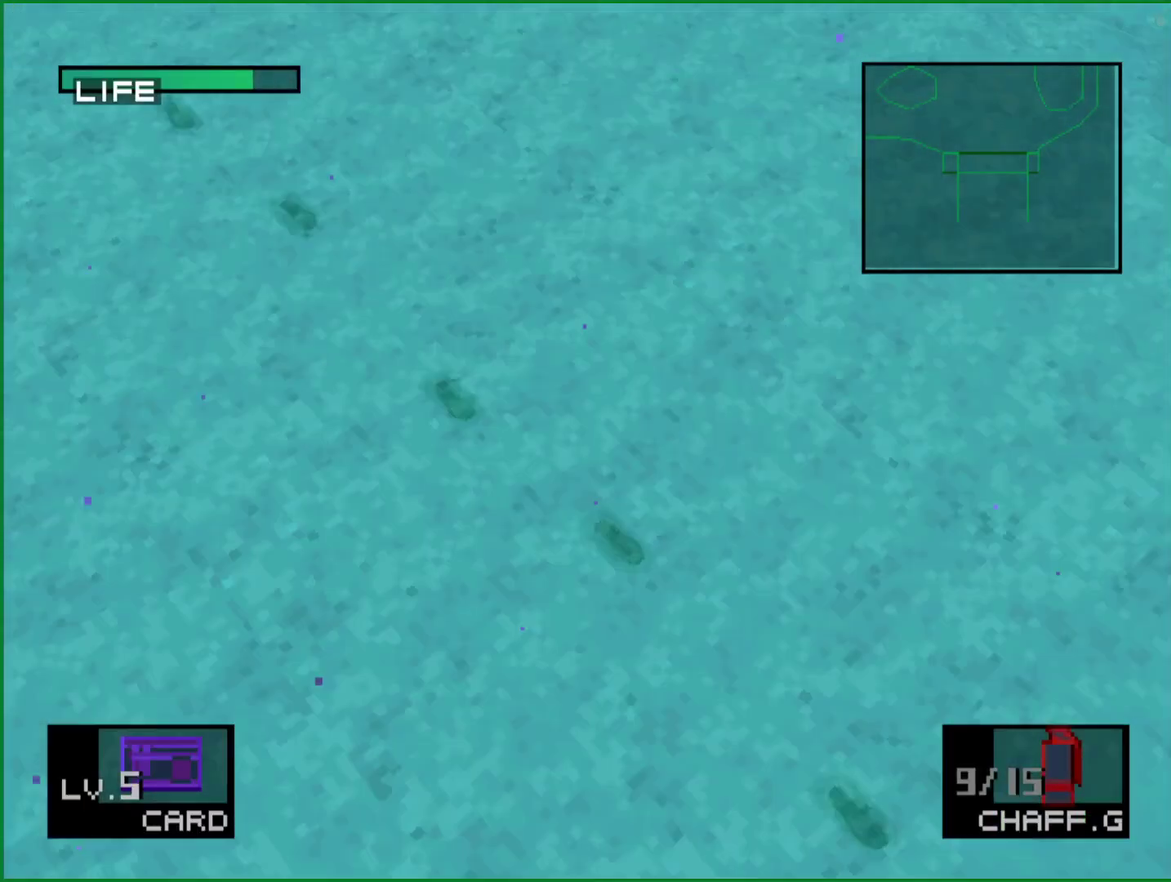
{"buttons": ["DPAD_DOWN"], "left_stick": "center", "events": []}
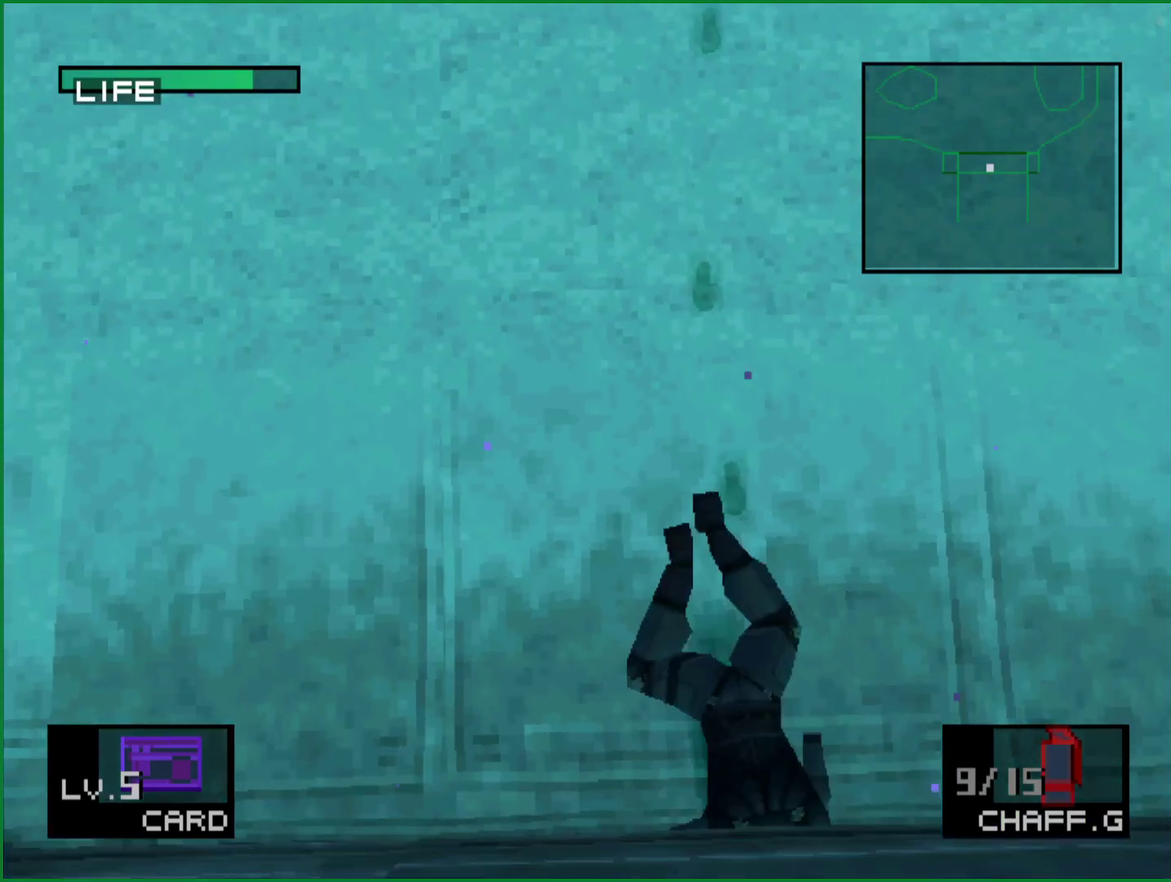
{"buttons": ["L2"], "left_stick": "center", "events": [[83, "L2", "down"], [117, "DPAD_DOWN", "up"], [383, "DPAD_RIGHT", "down"], [483, "DPAD_RIGHT", "up"]]}
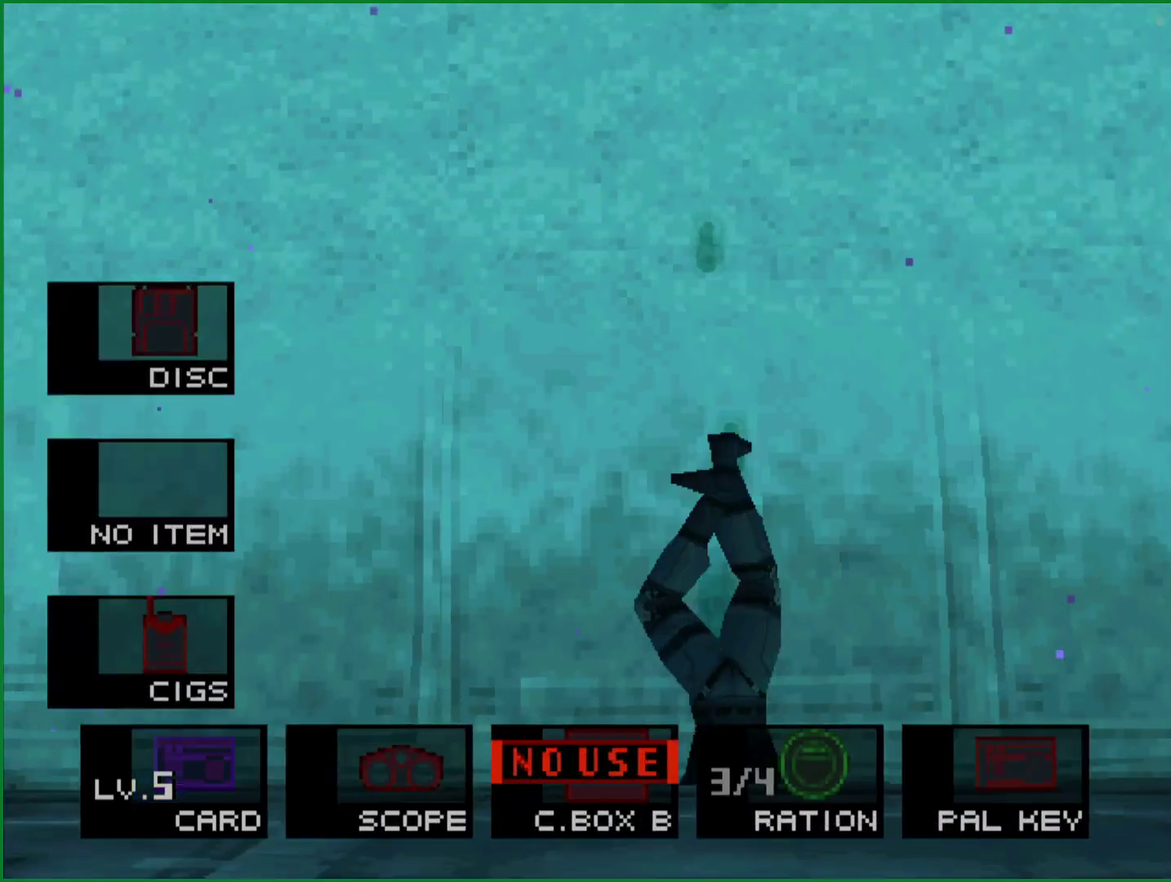
{"buttons": ["DPAD_DOWN"], "left_stick": "center", "events": [[17, "L2", "up"], [117, "DPAD_DOWN", "down"]]}
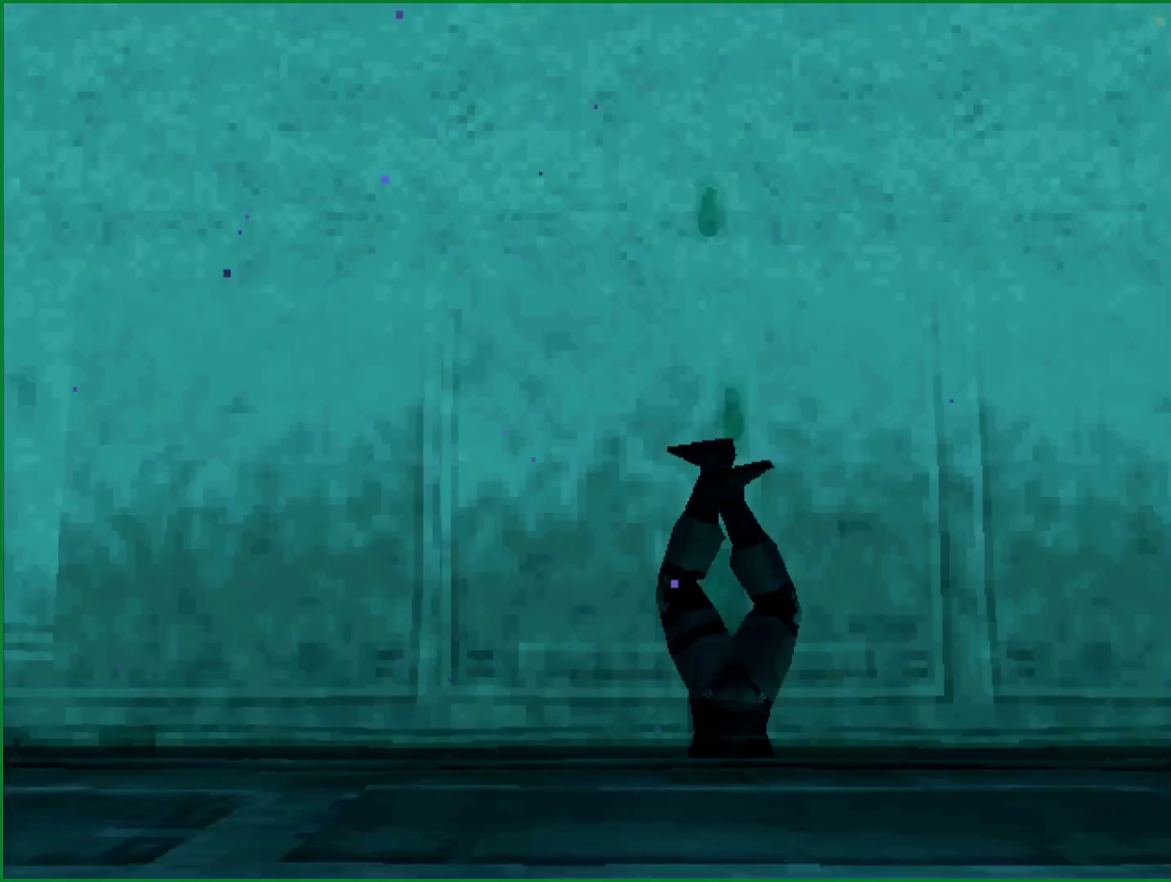
{"buttons": [], "left_stick": "down-left"}